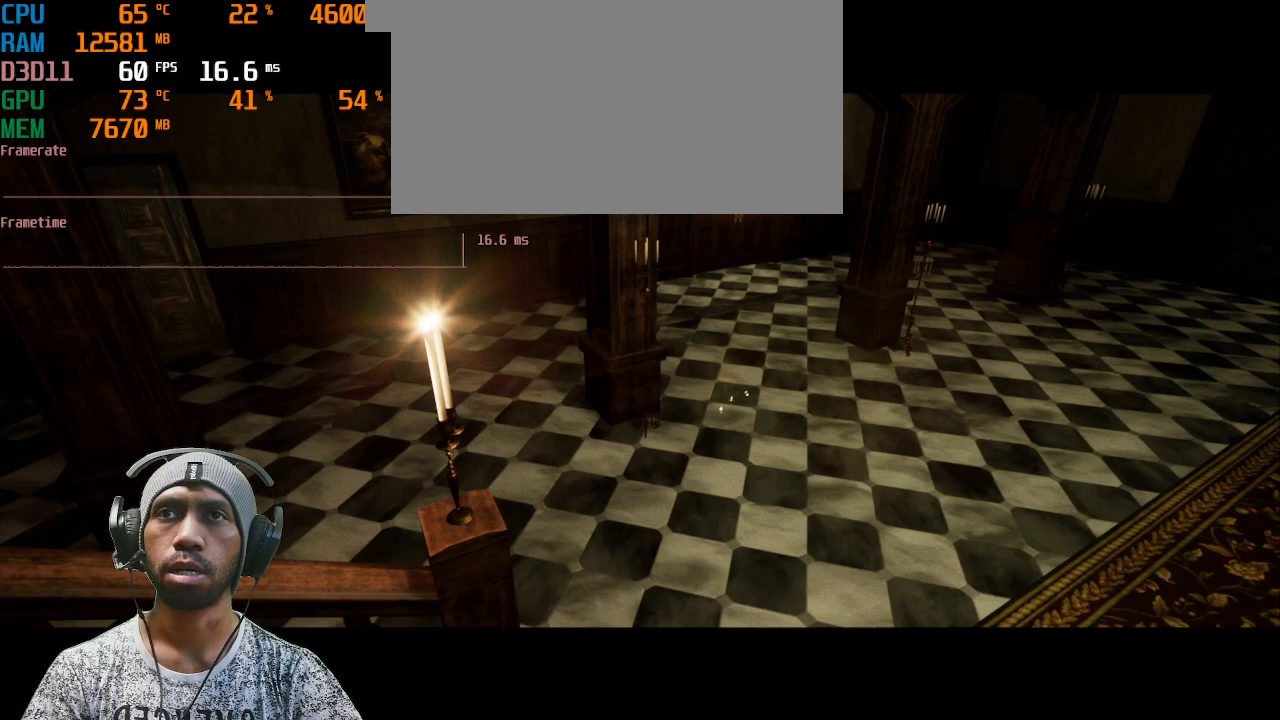
Gameplay with keyboard and mouse; each line is a JSON object with the keys and mouse buttons held at the frame after it. "events" lists presses ("down") and releases ("up") of "1", "2", "3", "a", "alt", "b", "c", "ctrl", "d", "e", "f", "q", "r", "s", "shift", "space", "t", "tab", "v", "w", "x", "z", "mouse_left", "mouse_right" and "mouse_mb4" between this image and that frame as [ms after this image, input, new state], when the widget could be followed in between. "mouse_left", "mouse_right", "mouse_mb4" = the "left", "right", "mb4" buttons of the "mouse" list. No other keys are recorded. Mouse movement is not recorded. Not read: 4 5 g mouse_mb5 mouse_wheel.
{"keys": ["shift", "w"], "mouse": [], "events": []}
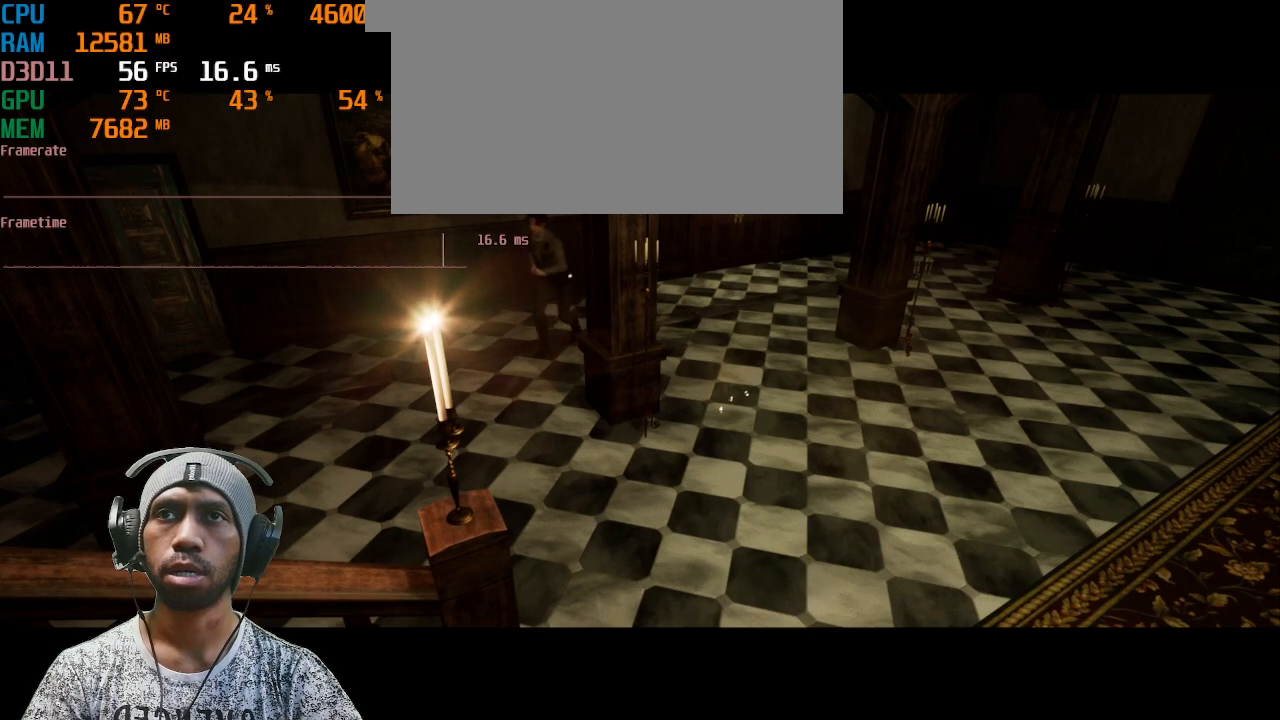
{"keys": ["d", "shift", "w"], "mouse": [], "events": [[483, "d", "down"]]}
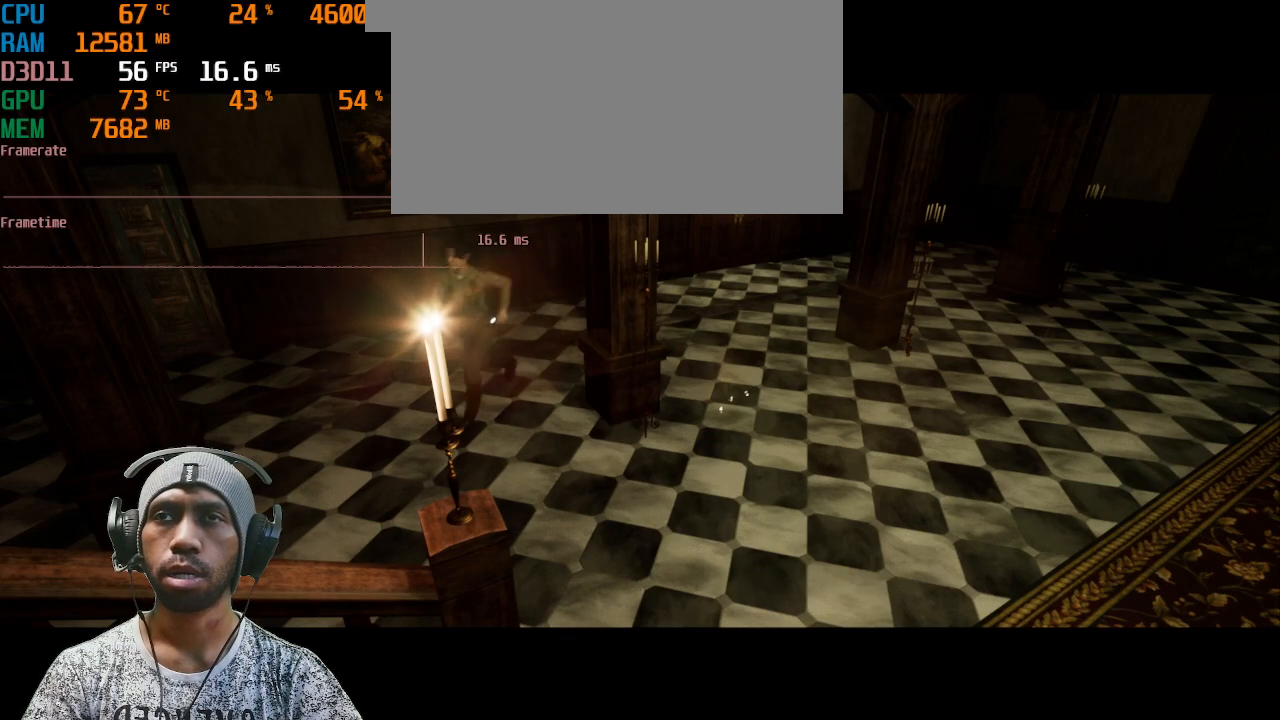
{"keys": ["shift", "w"], "mouse": [], "events": [[200, "d", "up"]]}
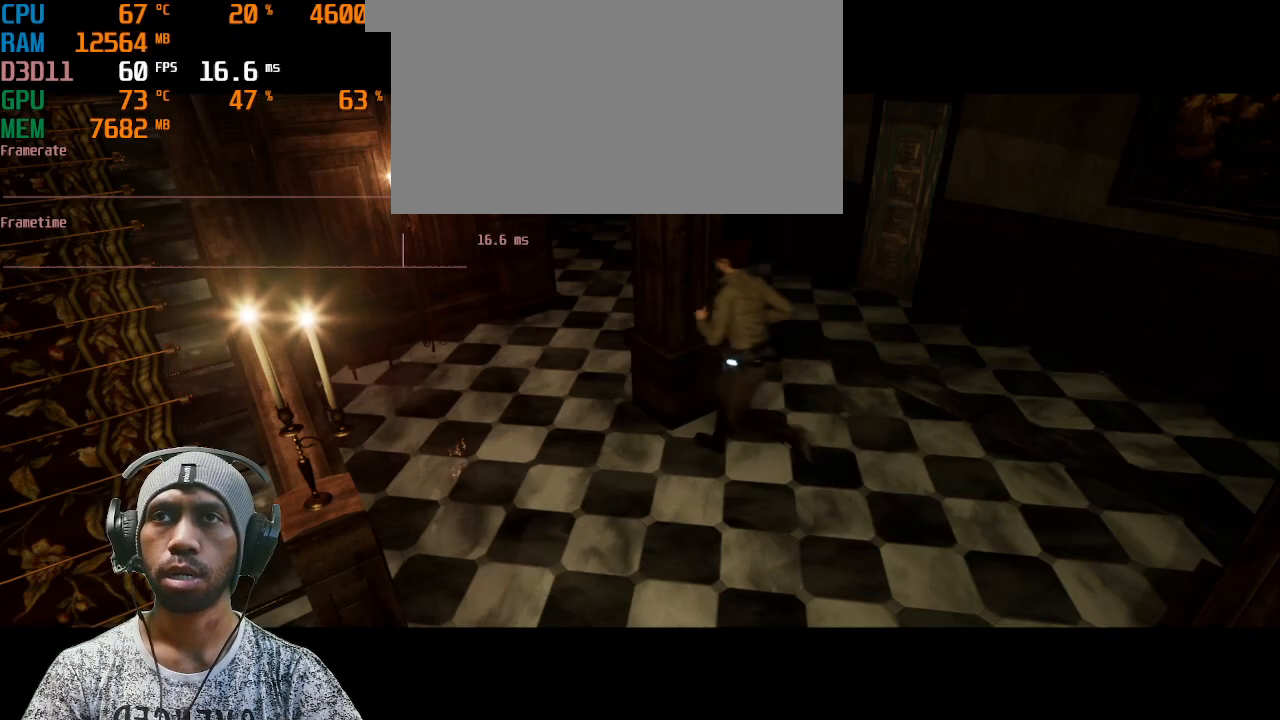
{"keys": [], "mouse": [], "events": [[317, "shift", "up"], [450, "w", "up"]]}
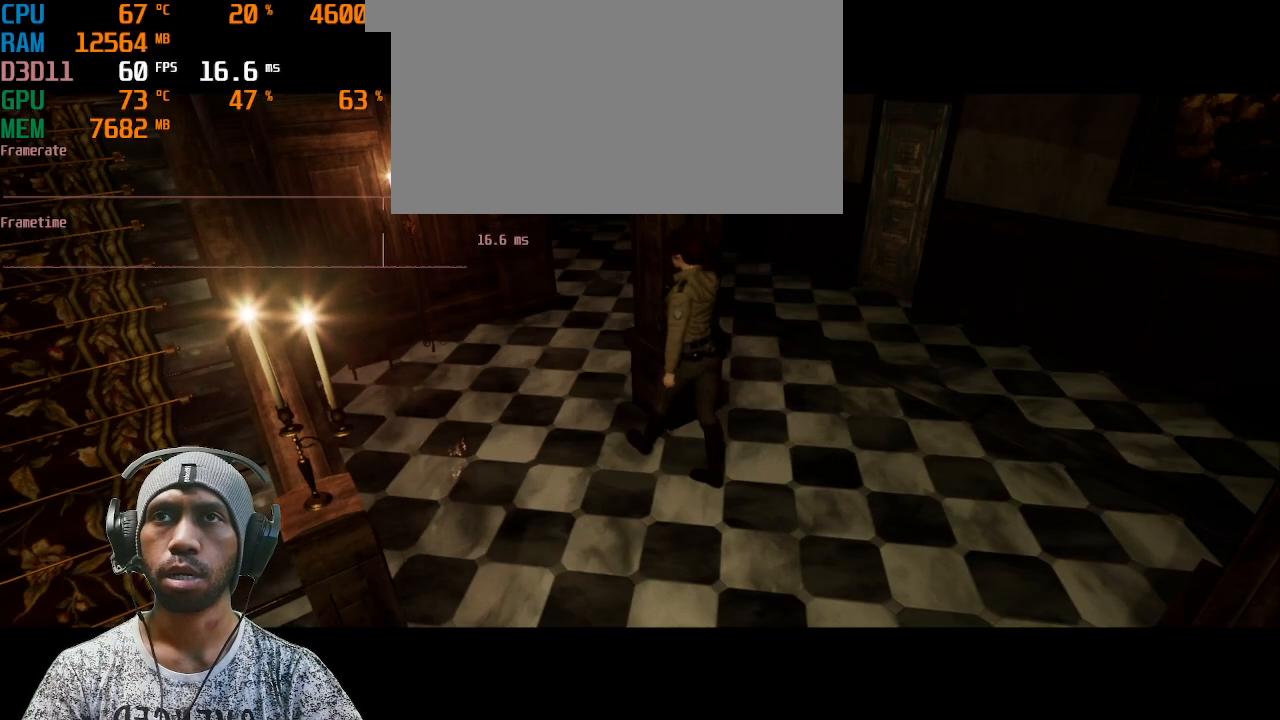
{"keys": [], "mouse": [], "events": []}
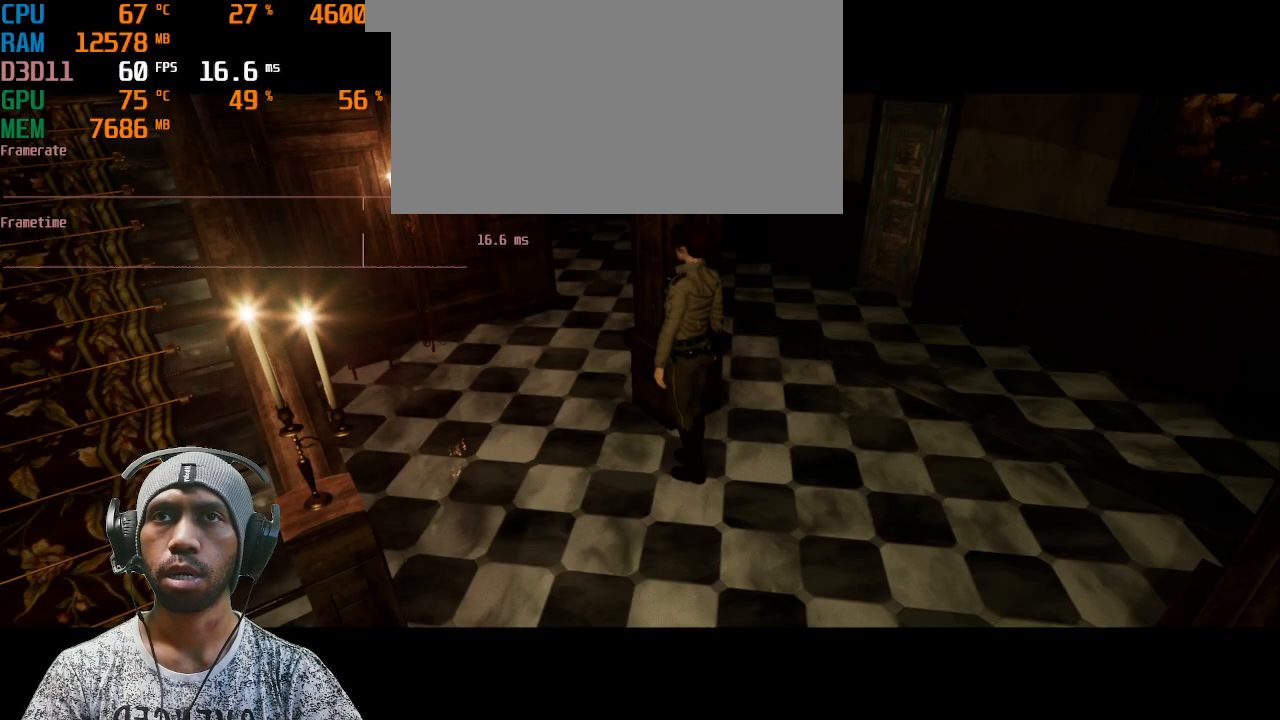
{"keys": [], "mouse": [], "events": [[133, "d", "down"], [417, "d", "up"]]}
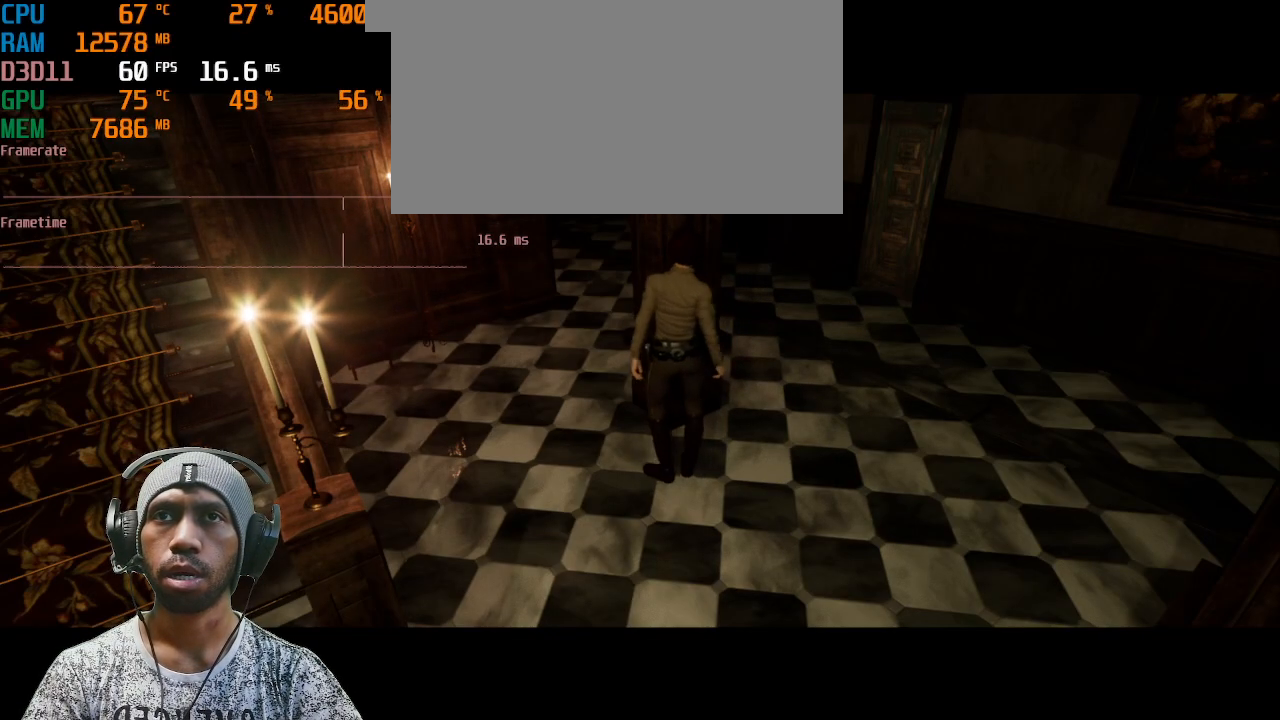
{"keys": ["a"], "mouse": [], "events": [[433, "a", "down"]]}
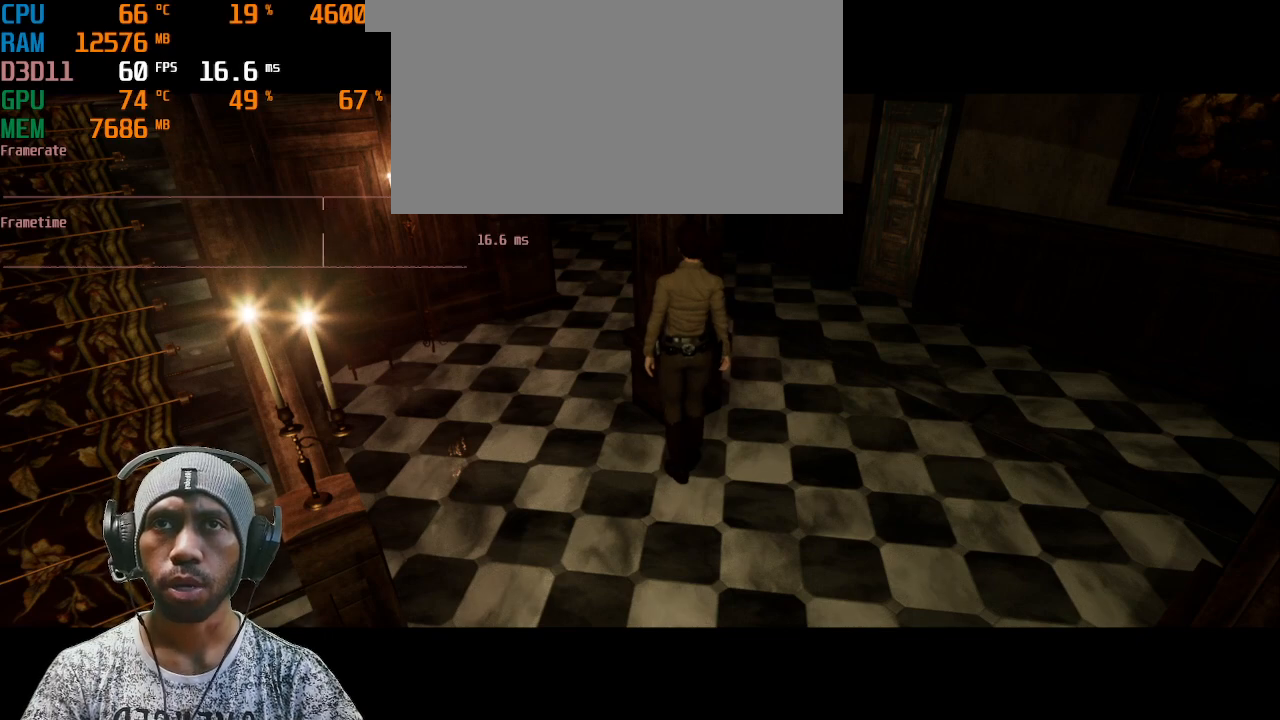
{"keys": ["a"], "mouse": [], "events": []}
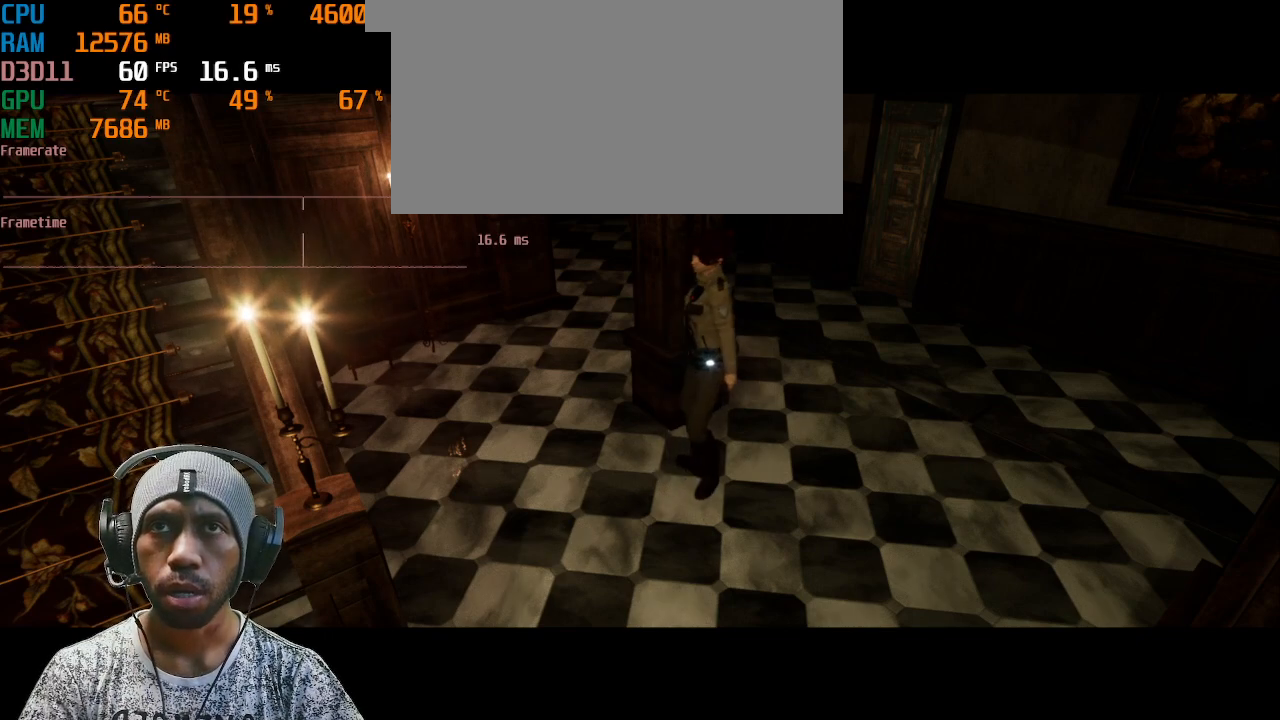
{"keys": [], "mouse": ["right"], "events": [[17, "a", "up"], [483, "mouse_right", "down"]]}
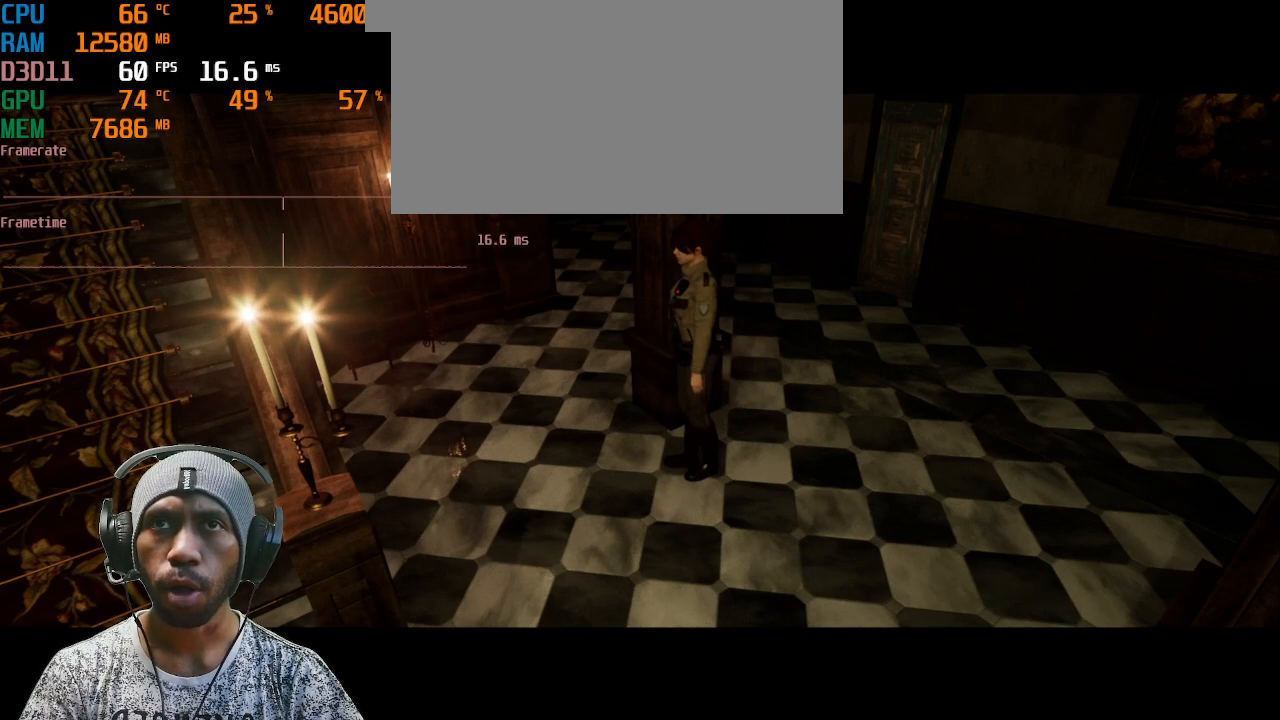
{"keys": ["a"], "mouse": [], "events": [[133, "mouse_right", "up"], [367, "a", "down"]]}
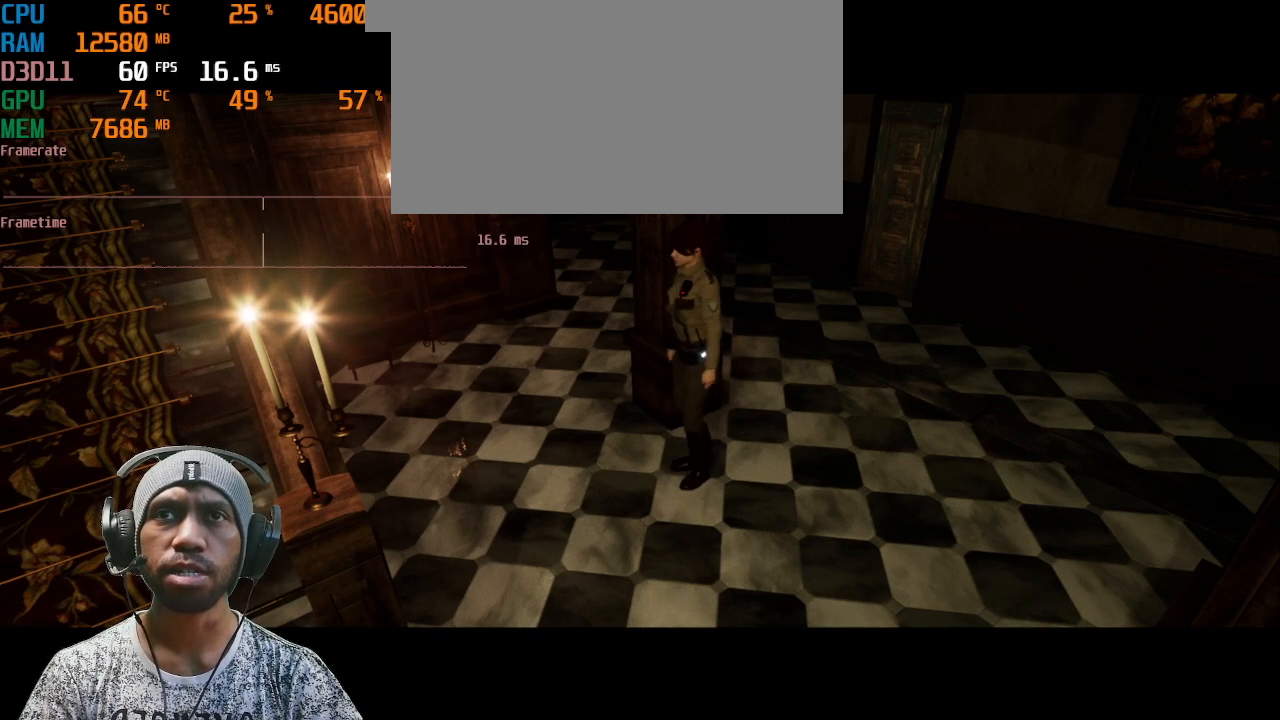
{"keys": [], "mouse": ["left"], "events": [[117, "a", "up"], [367, "mouse_left", "down"]]}
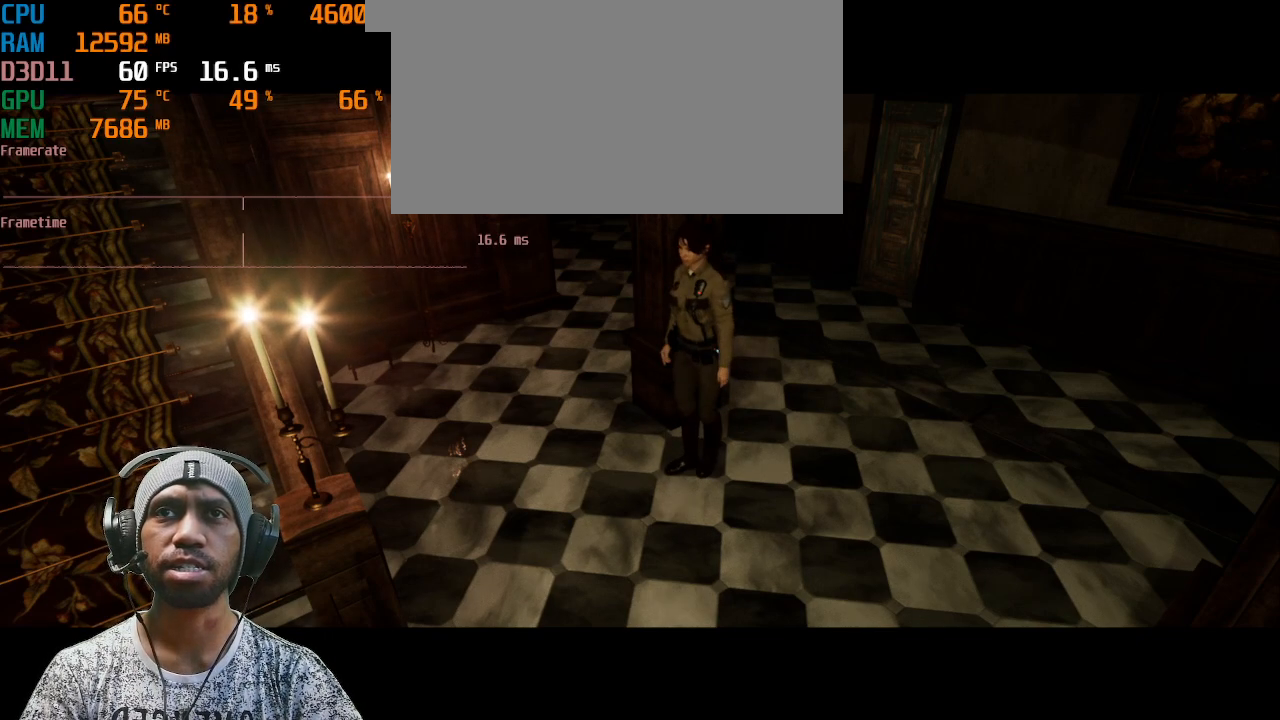
{"keys": [], "mouse": [], "events": [[50, "mouse_left", "up"]]}
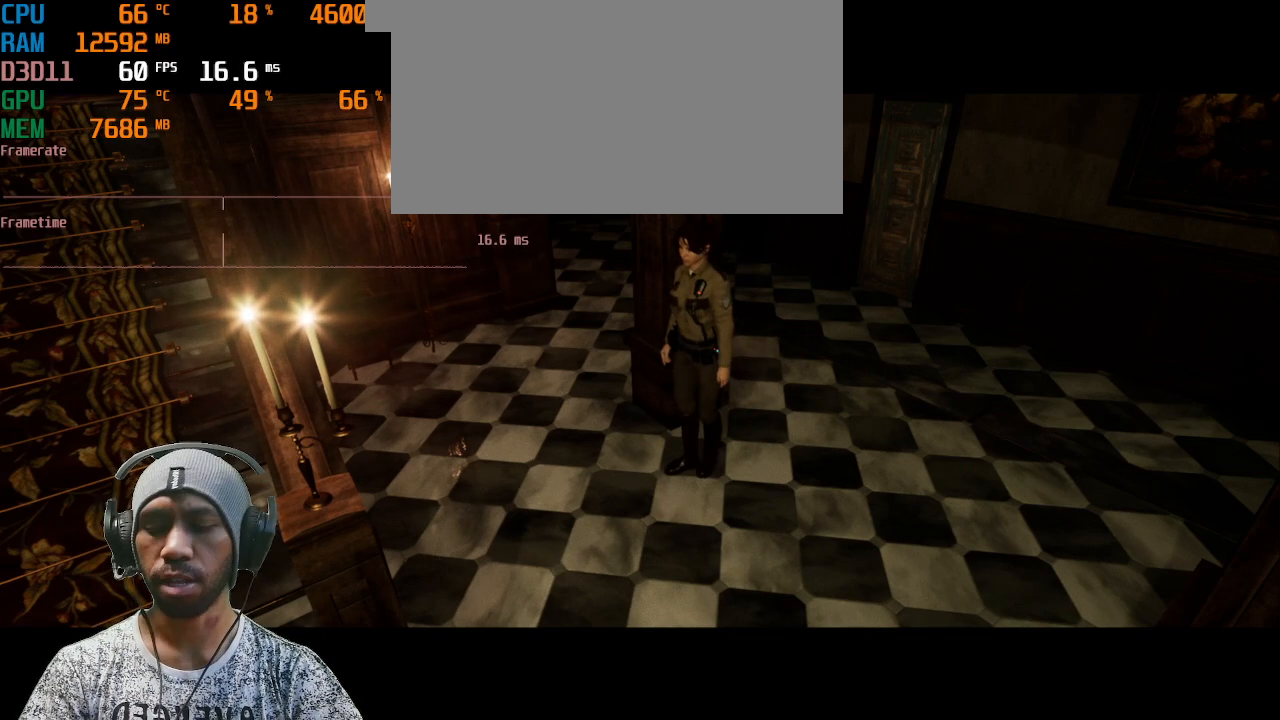
{"keys": [], "mouse": [], "events": []}
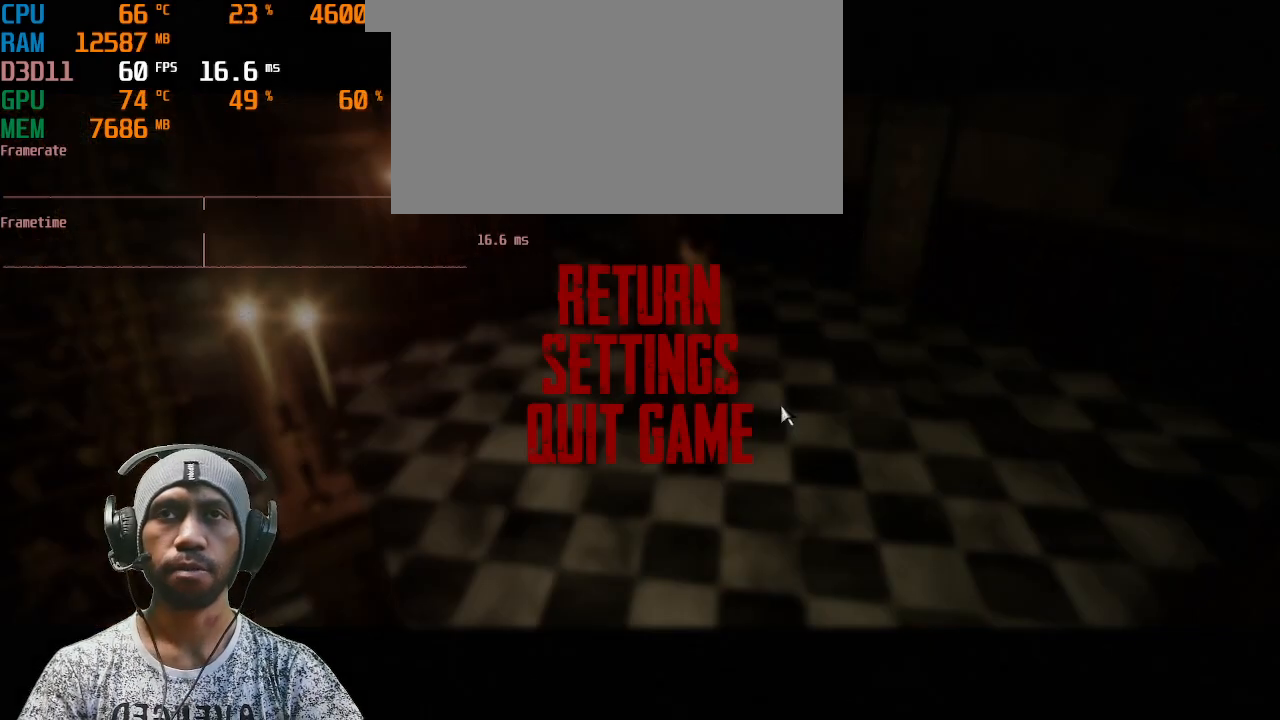
{"keys": [], "mouse": [], "events": []}
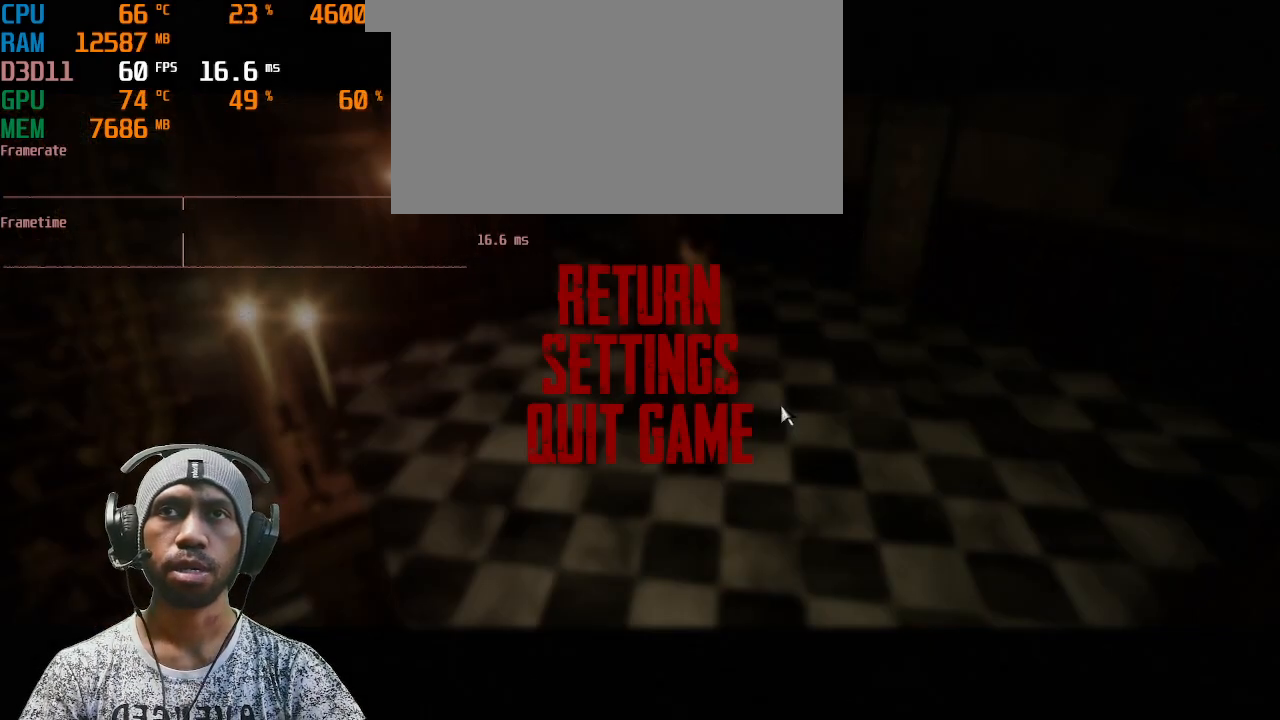
{"keys": [], "mouse": [], "events": []}
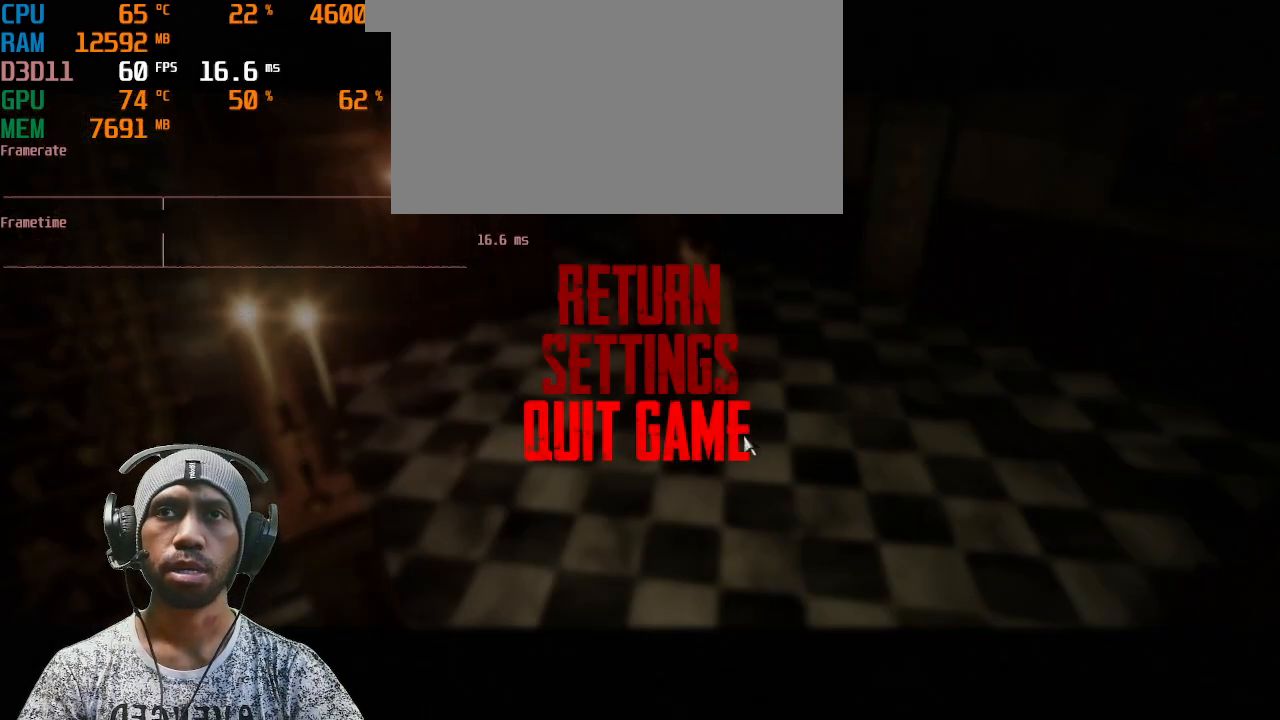
{"keys": [], "mouse": [], "events": []}
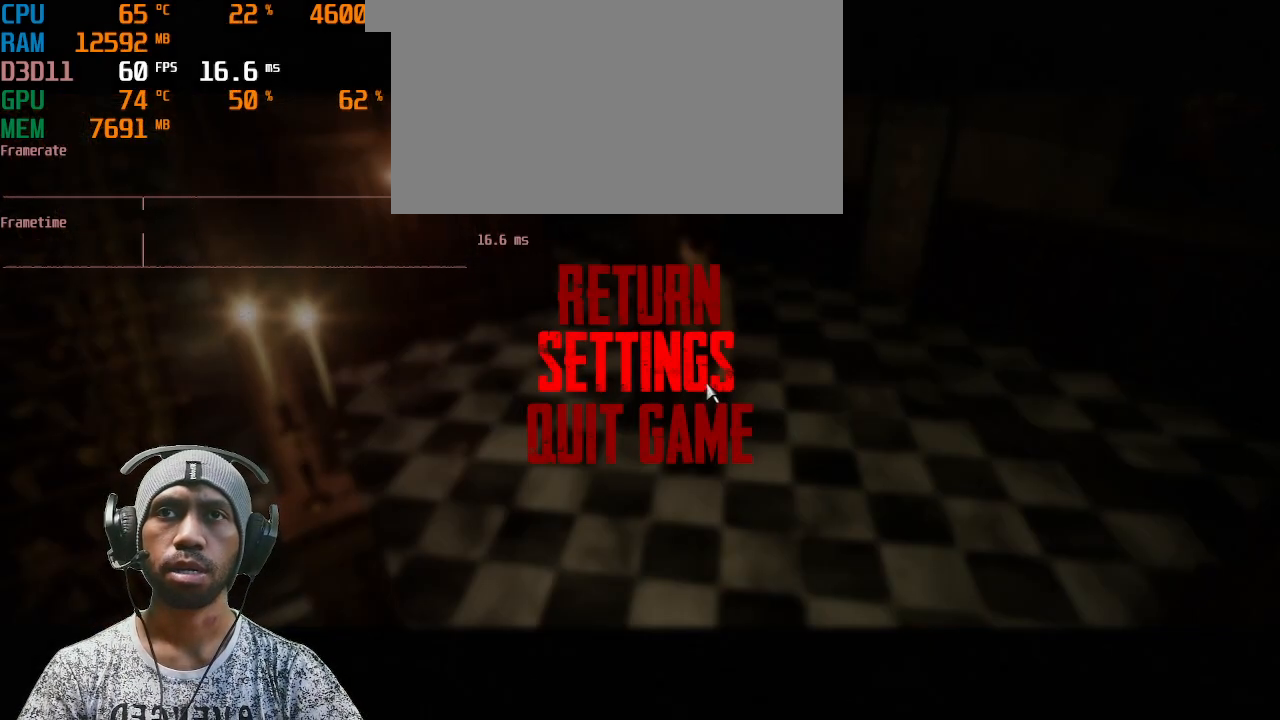
{"keys": [], "mouse": [], "events": [[67, "mouse_left", "down"], [183, "mouse_left", "up"]]}
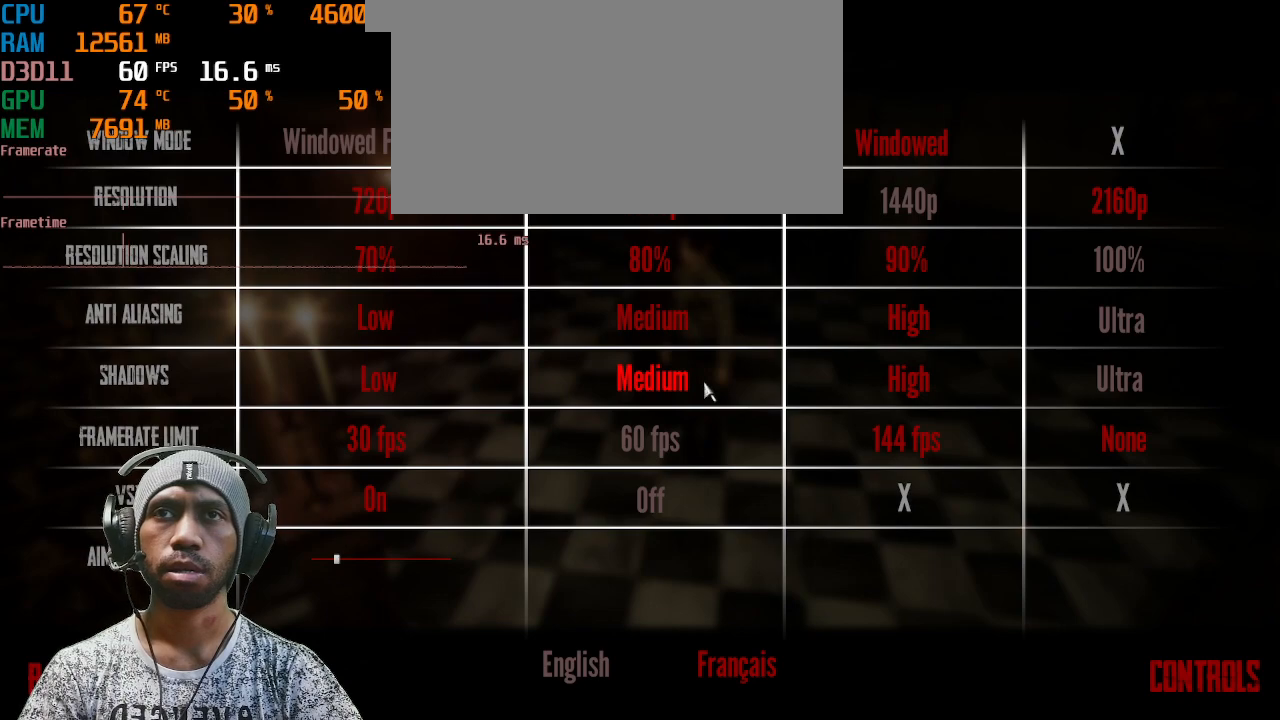
{"keys": [], "mouse": [], "events": []}
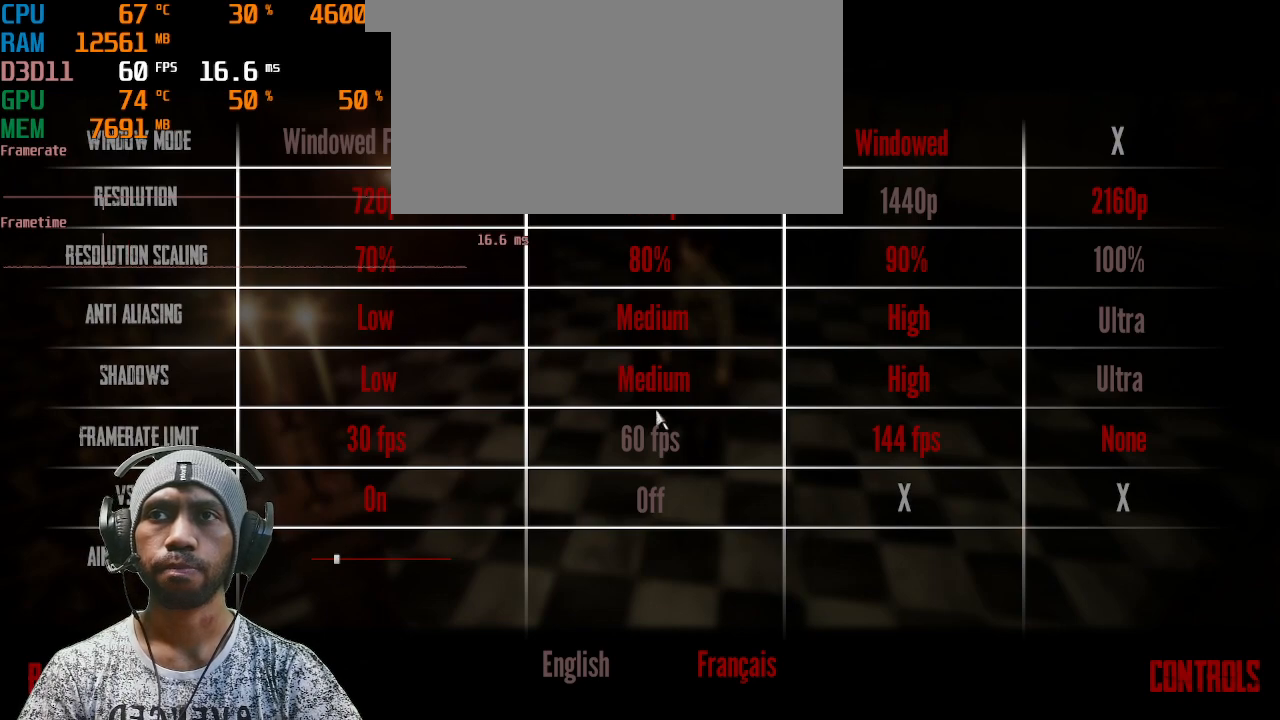
{"keys": [], "mouse": [], "events": []}
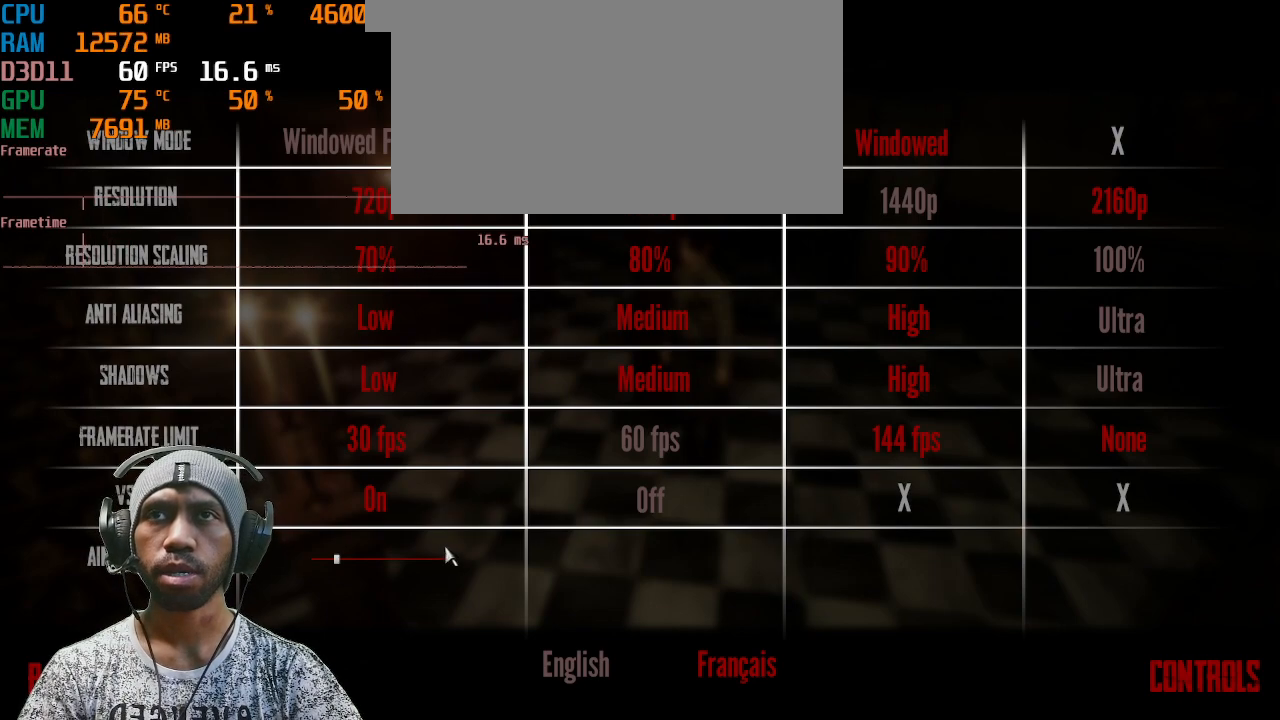
{"keys": [], "mouse": [], "events": []}
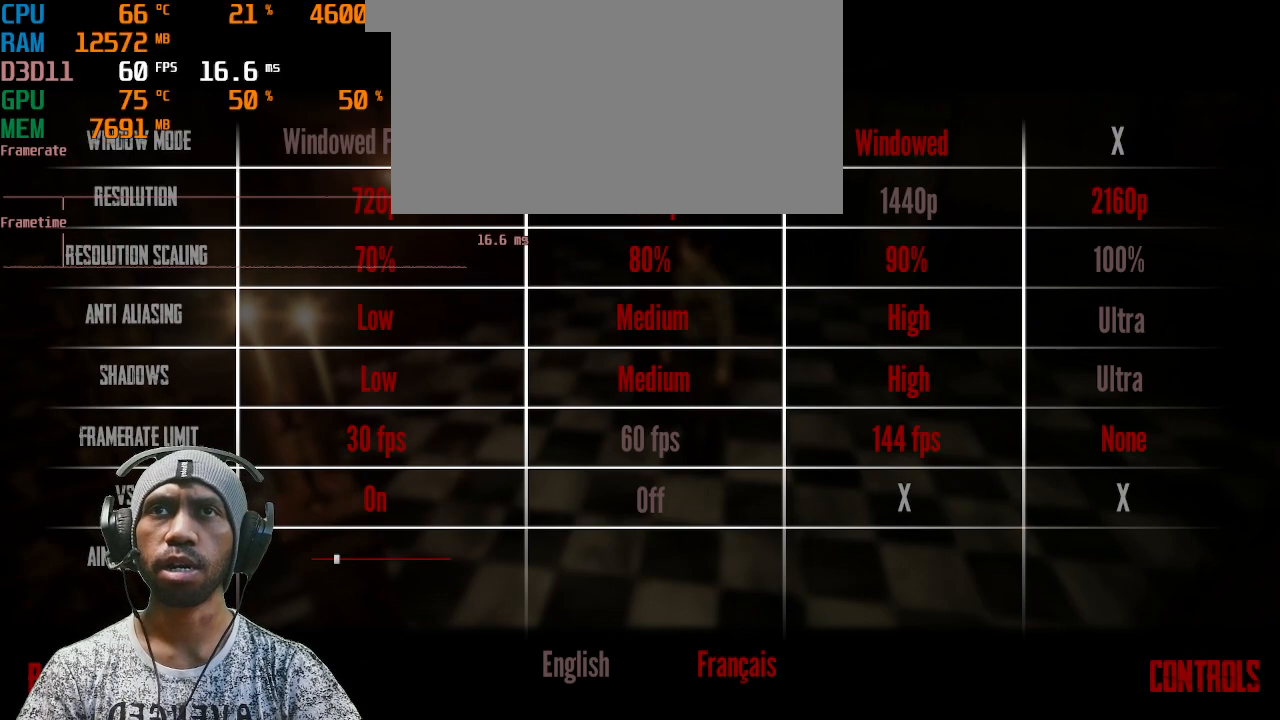
{"keys": [], "mouse": [], "events": []}
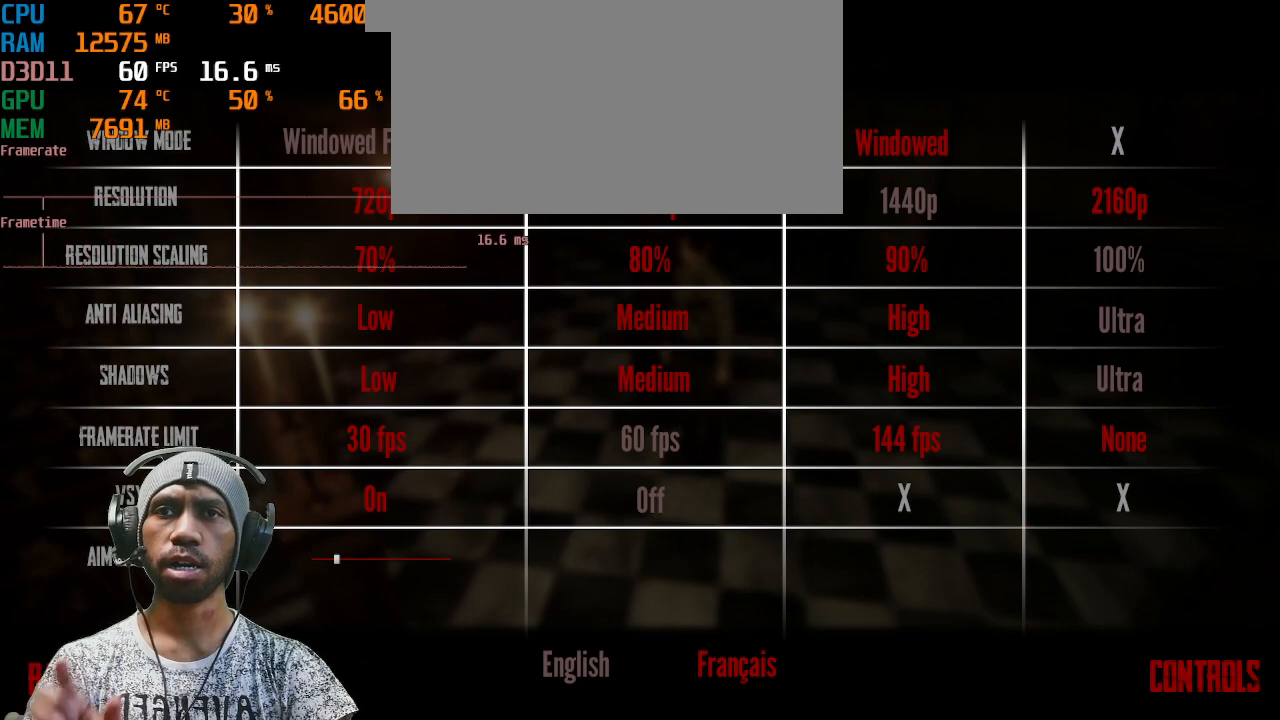
{"keys": [], "mouse": [], "events": []}
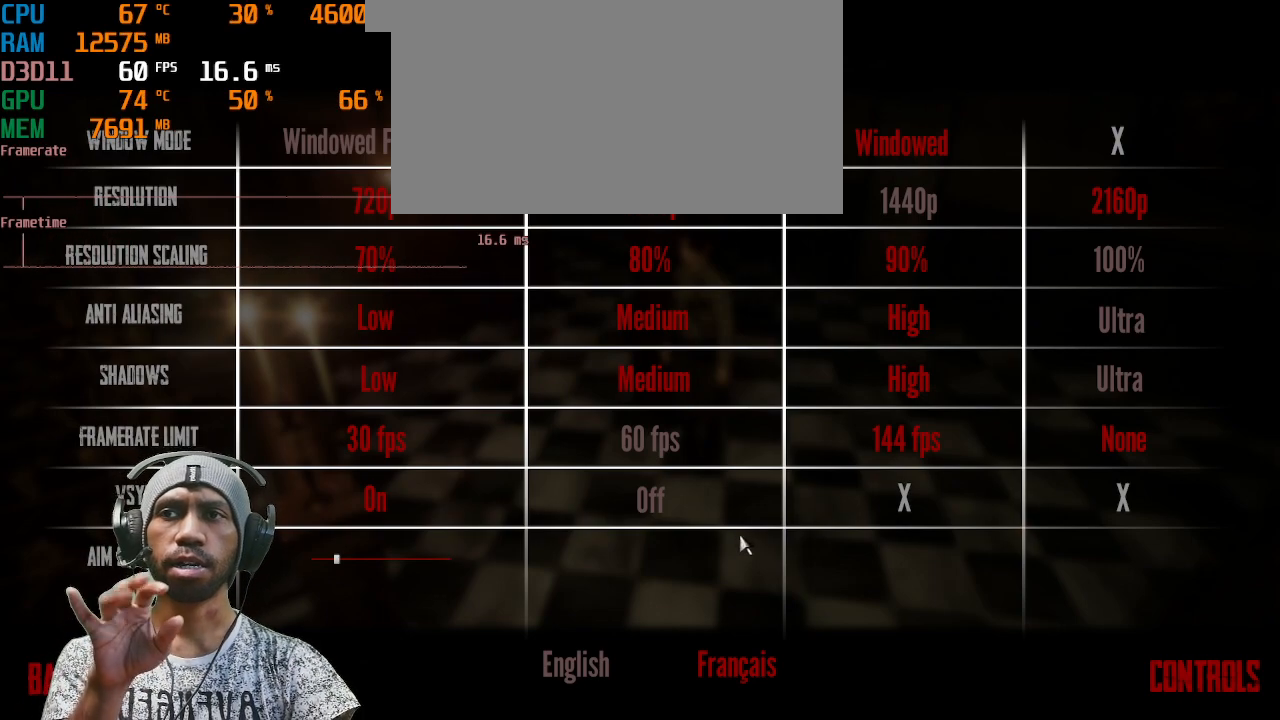
{"keys": [], "mouse": [], "events": []}
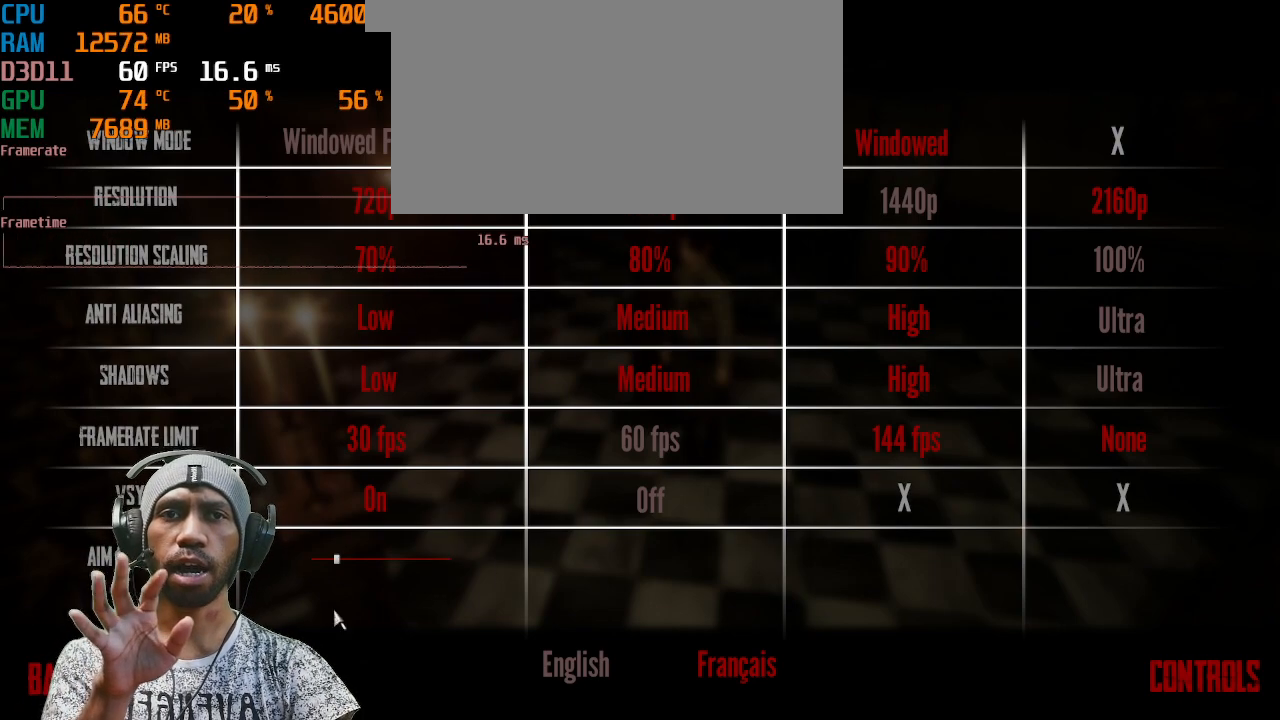
{"keys": [], "mouse": [], "events": []}
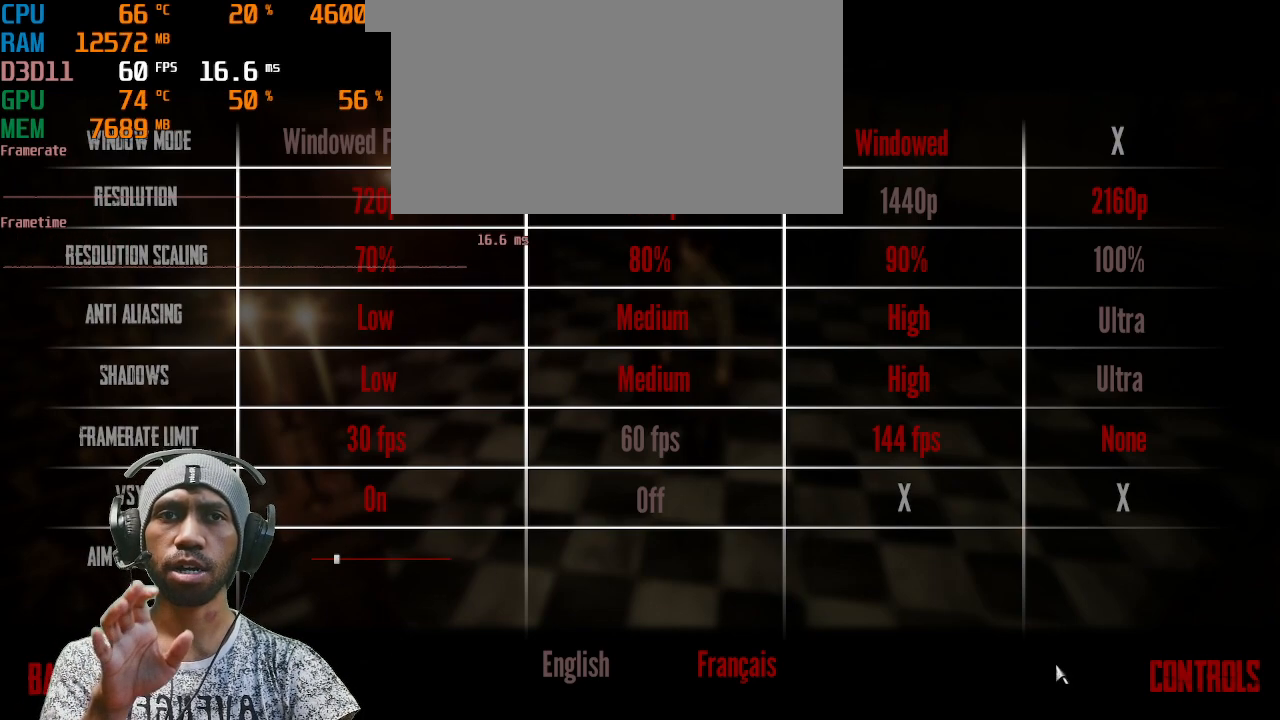
{"keys": [], "mouse": [], "events": []}
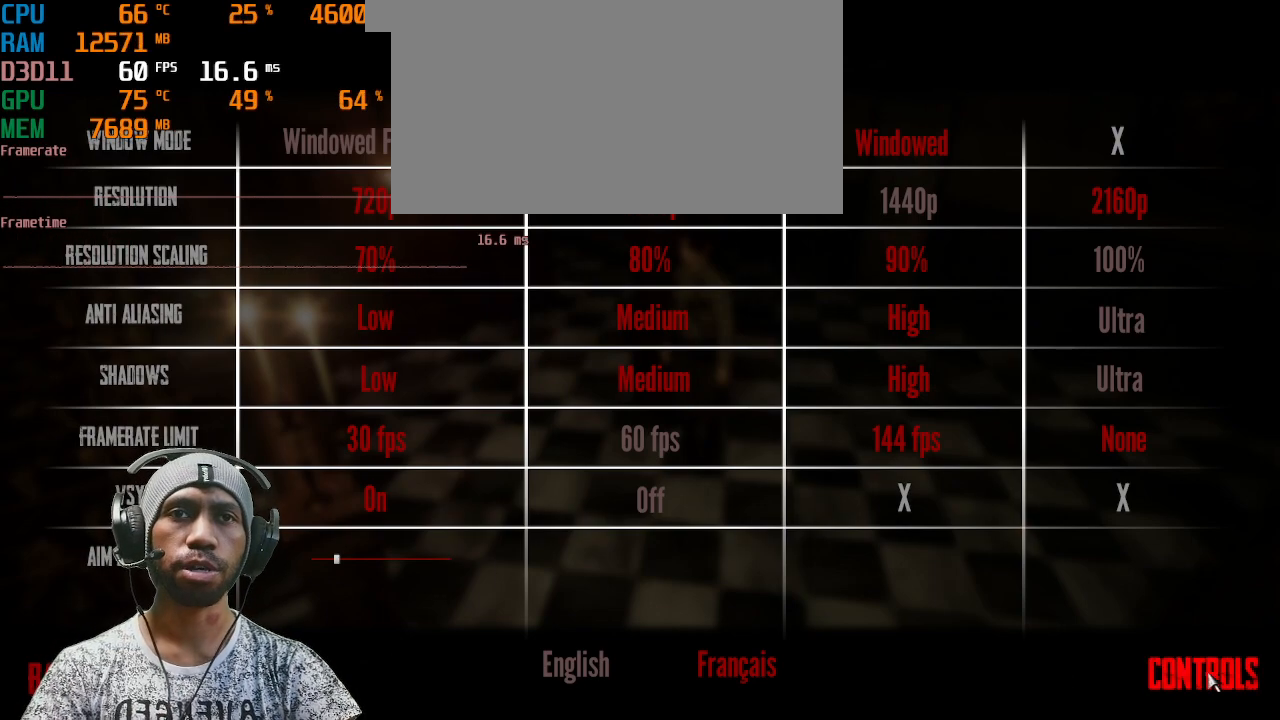
{"keys": [], "mouse": [], "events": [[133, "mouse_left", "down"], [283, "mouse_left", "up"]]}